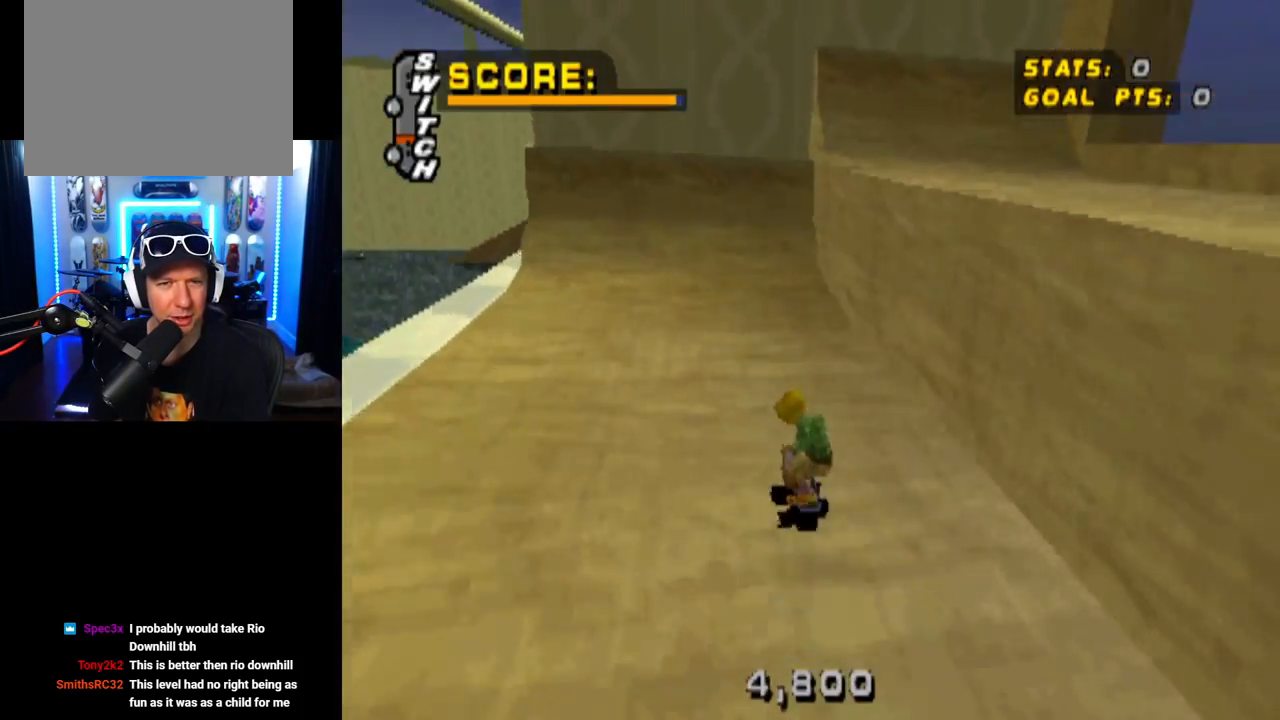
Gameplay with a controller (PlayStation layout); each line is a JSON object with the inputs held at the frame after it. "events" lists button and stick changes between this image and that frame as [ms after this image, input, new state], when the widget could be followed in between. Not read: L1.
{"buttons": ["CROSS", "DPAD_UP", "DPAD_LEFT"], "left_stick": "center", "right_stick": "center", "events": [[34, "DPAD_LEFT", "down"], [100, "DPAD_LEFT", "up"], [117, "DPAD_UP", "up"], [234, "DPAD_UP", "down"], [317, "DPAD_UP", "up"], [384, "DPAD_UP", "down"], [484, "DPAD_LEFT", "down"]]}
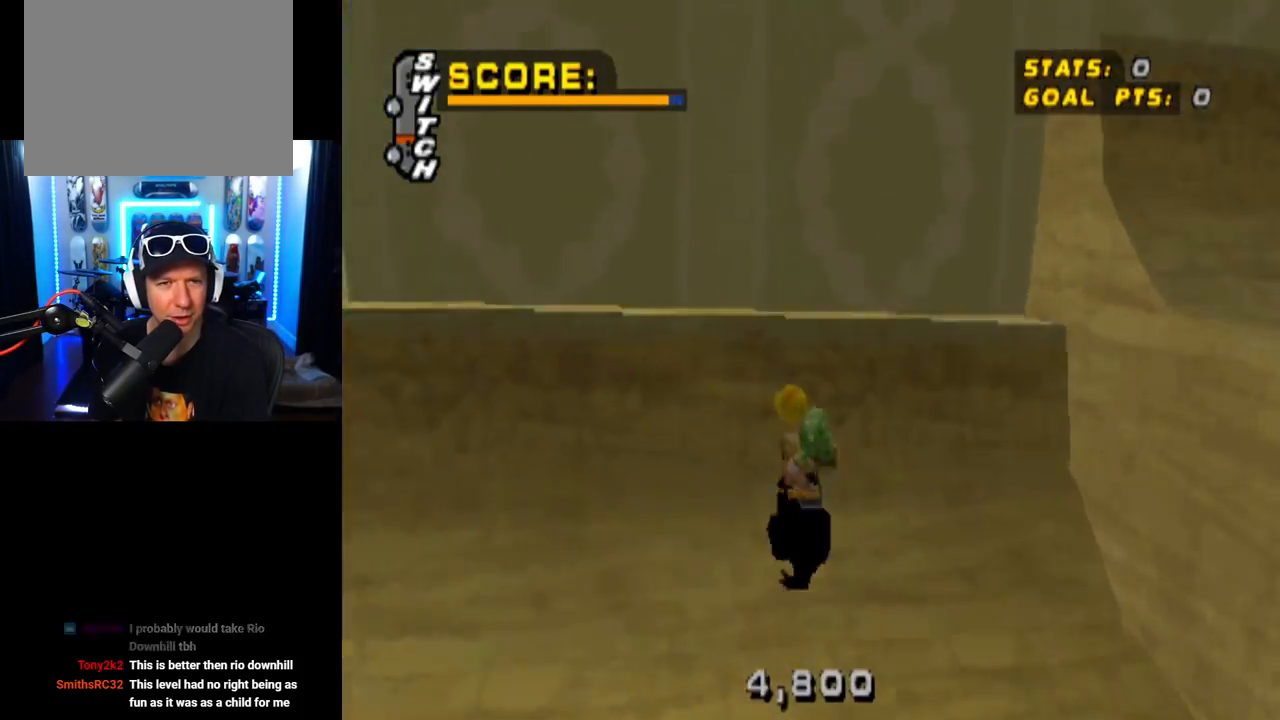
{"buttons": ["CROSS", "R2", "DPAD_UP", "DPAD_LEFT"], "left_stick": "center", "right_stick": "center", "events": [[17, "CROSS", "up"], [50, "DPAD_UP", "up"], [84, "DPAD_LEFT", "up"], [134, "CROSS", "down"], [167, "DPAD_LEFT", "down"], [167, "DPAD_UP", "down"], [284, "R2", "down"]]}
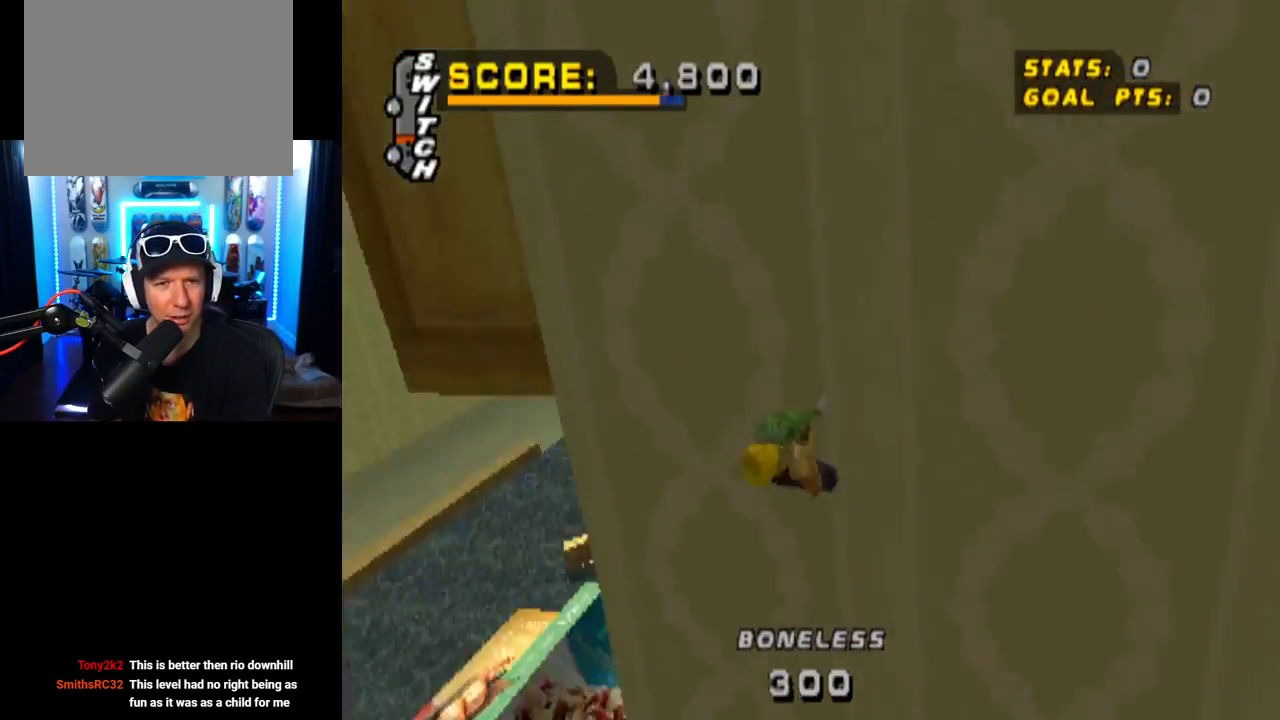
{"buttons": ["CROSS", "TRIANGLE", "DPAD_UP"], "left_stick": "center", "right_stick": "center", "events": [[100, "TRIANGLE", "down"], [200, "R2", "up"], [483, "DPAD_LEFT", "up"]]}
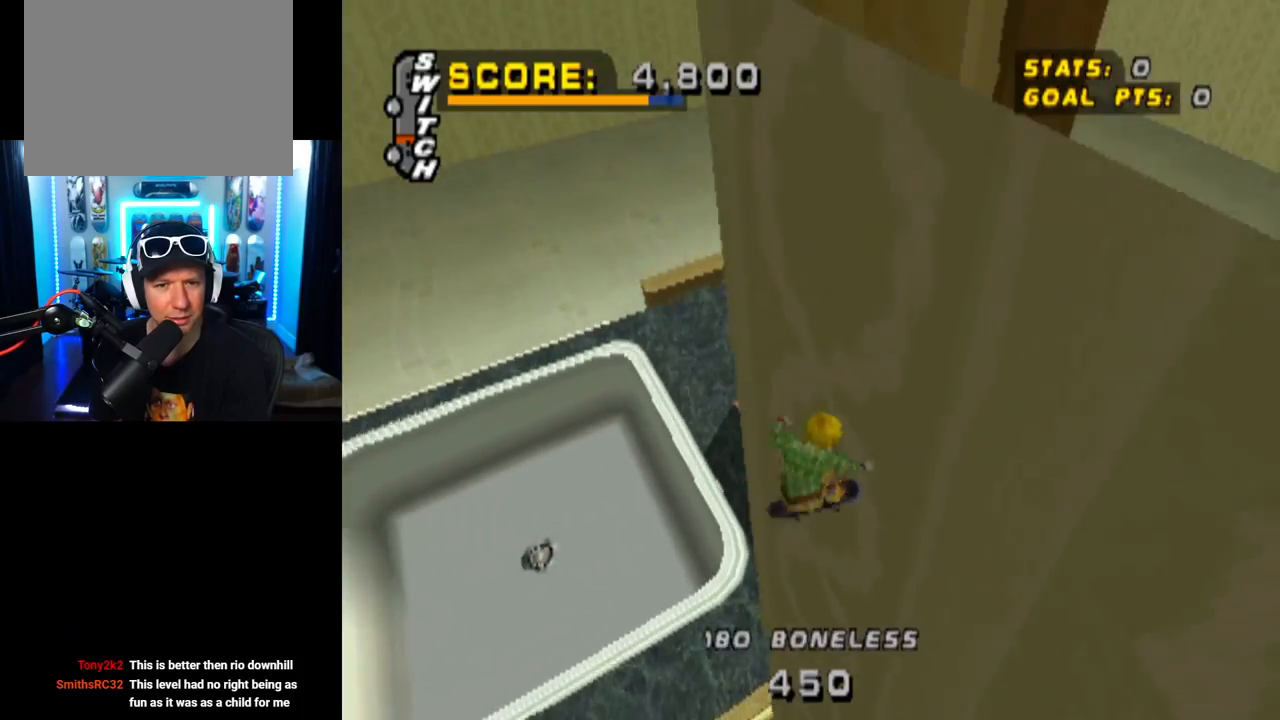
{"buttons": ["CROSS", "TRIANGLE", "DPAD_DOWN"], "left_stick": "center", "right_stick": "center", "events": [[33, "DPAD_UP", "up"], [67, "DPAD_UP", "down"], [184, "CROSS", "up"], [217, "DPAD_UP", "up"], [284, "CROSS", "down"], [317, "DPAD_UP", "down"], [384, "DPAD_UP", "up"], [417, "CROSS", "up"], [484, "DPAD_DOWN", "down"], [501, "CROSS", "down"]]}
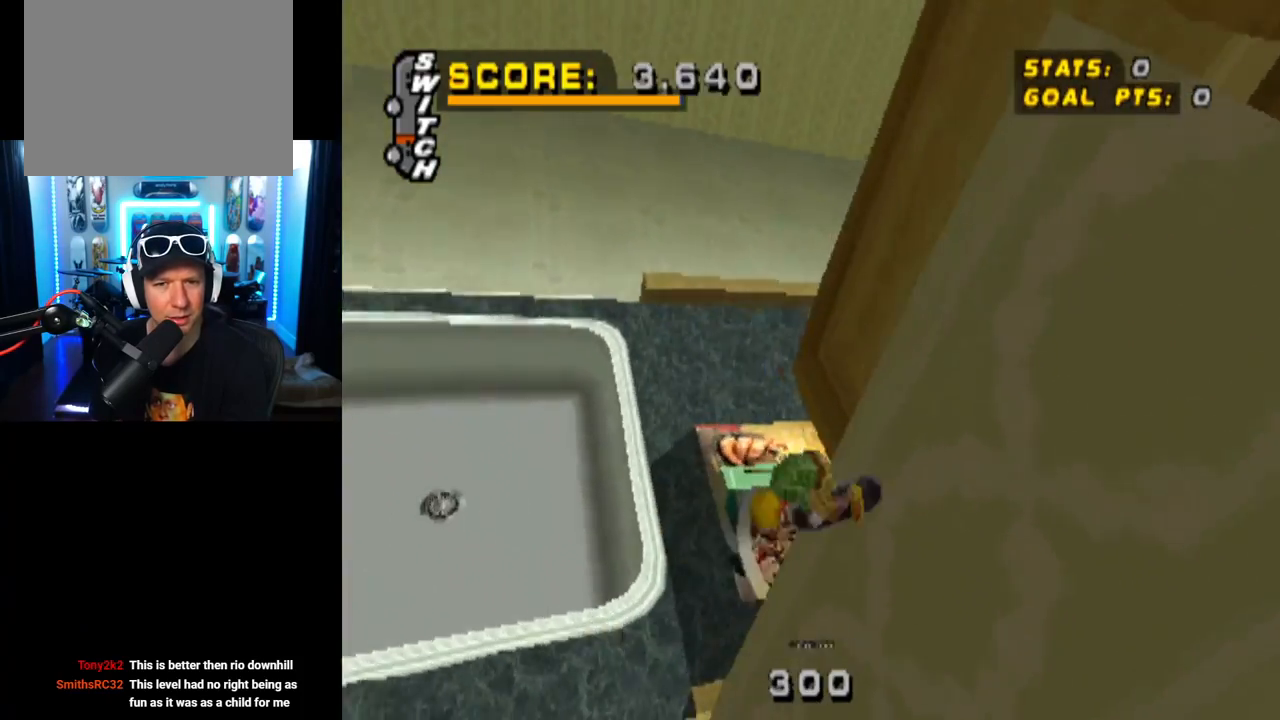
{"buttons": ["CROSS", "TRIANGLE"], "left_stick": "center", "right_stick": "center", "events": [[16, "DPAD_RIGHT", "down"], [66, "DPAD_DOWN", "up"], [83, "DPAD_RIGHT", "up"], [116, "CROSS", "up"], [116, "DPAD_UP", "down"], [133, "DPAD_LEFT", "down"], [200, "CROSS", "down"], [200, "DPAD_LEFT", "up"], [217, "DPAD_UP", "up"]]}
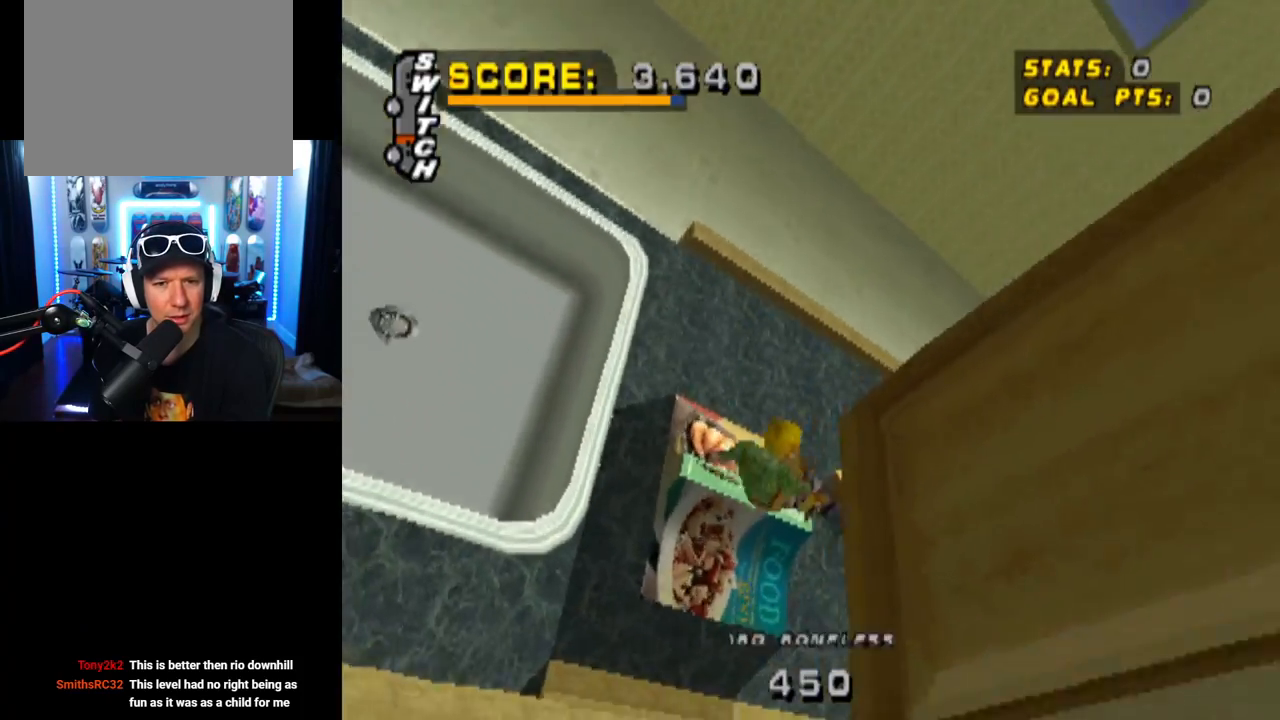
{"buttons": ["CROSS", "TRIANGLE", "R2"], "left_stick": "center", "right_stick": "center", "events": [[117, "R2", "down"]]}
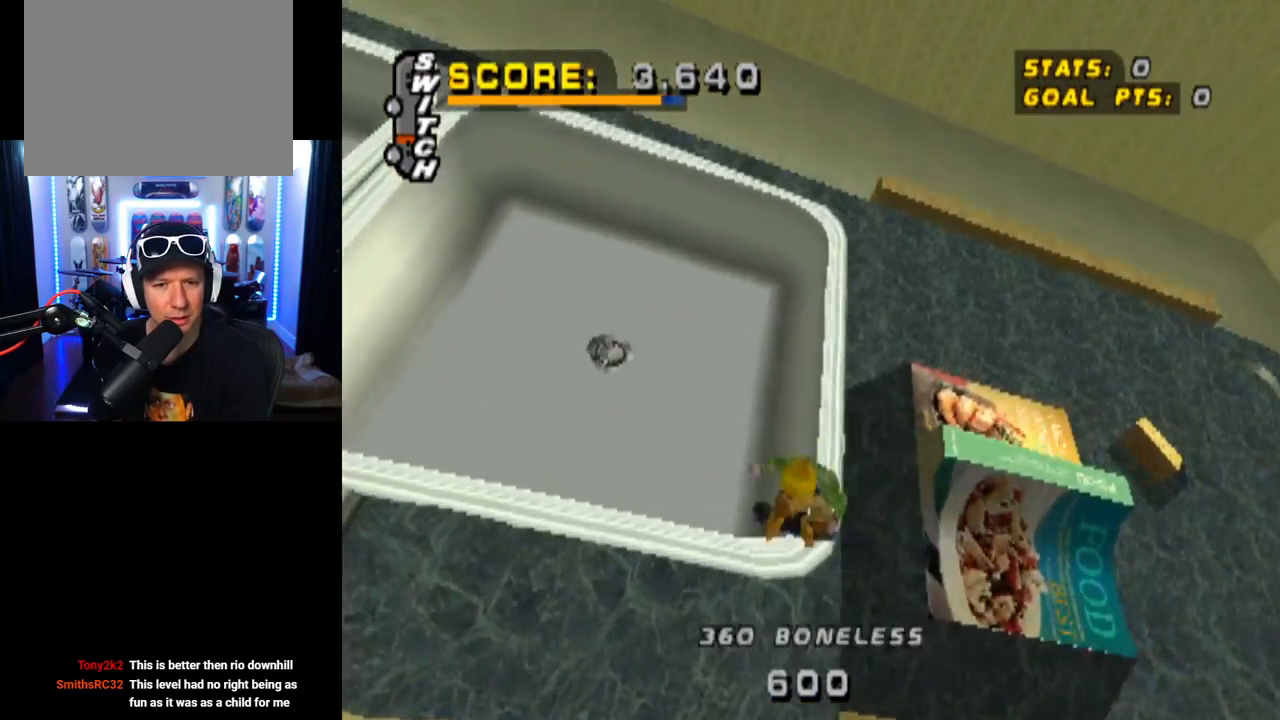
{"buttons": ["CROSS", "TRIANGLE", "DPAD_LEFT"], "left_stick": "center", "right_stick": "center", "events": [[100, "R2", "up"], [116, "DPAD_DOWN", "down"], [250, "DPAD_DOWN", "up"], [350, "DPAD_UP", "down"], [467, "DPAD_LEFT", "down"], [483, "DPAD_UP", "up"]]}
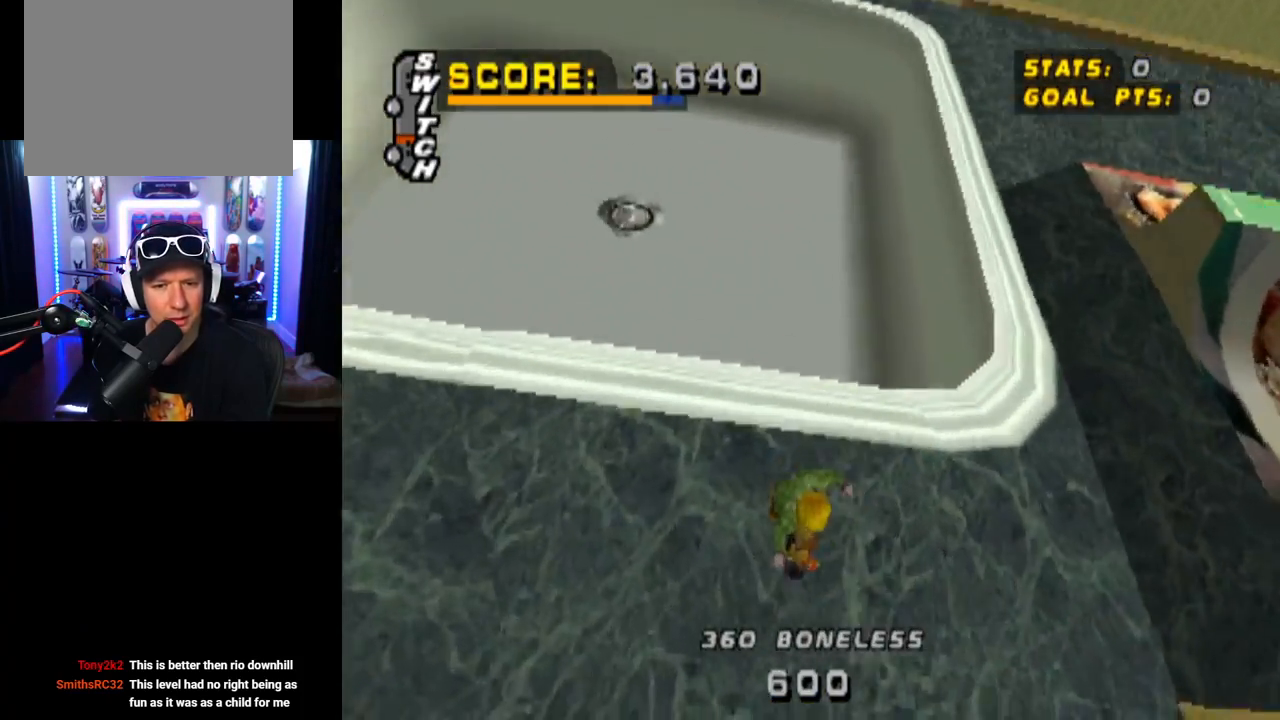
{"buttons": ["CROSS", "TRIANGLE", "DPAD_LEFT"], "left_stick": "center", "right_stick": "center", "events": [[17, "DPAD_DOWN", "down"], [350, "DPAD_DOWN", "up"]]}
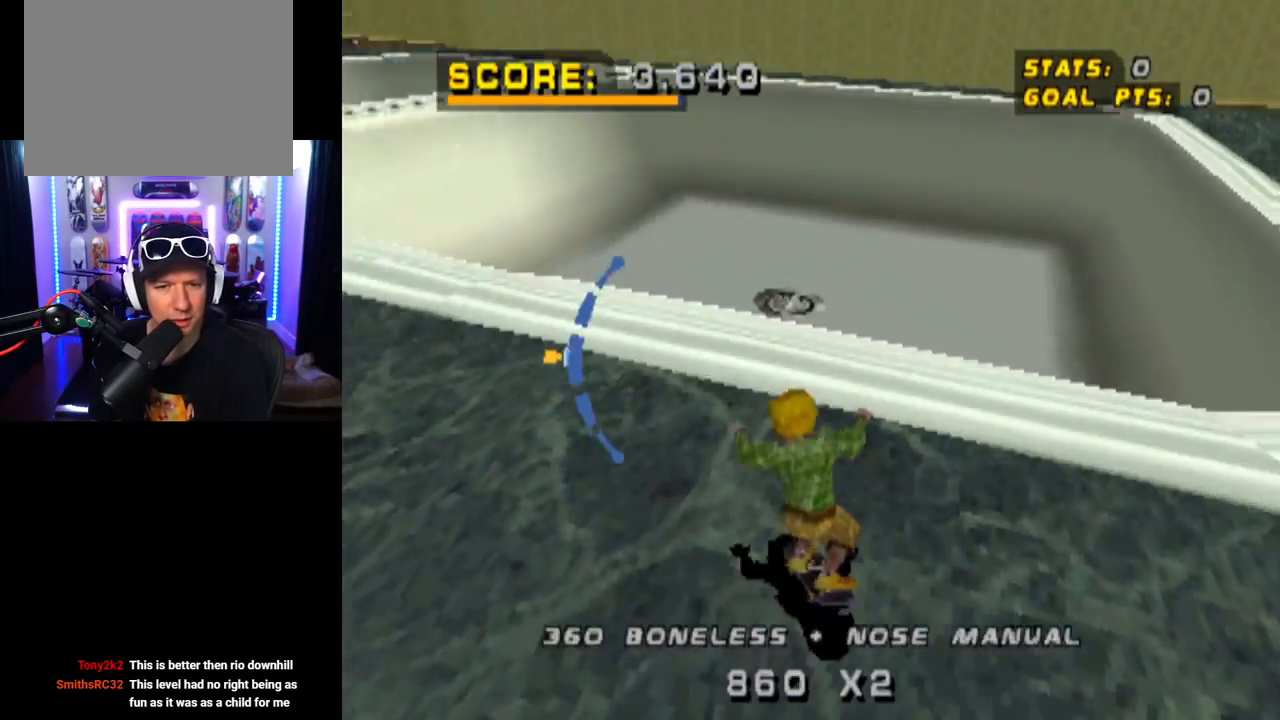
{"buttons": ["TRIANGLE", "DPAD_LEFT"], "left_stick": "center", "right_stick": "center", "events": [[166, "DPAD_DOWN", "down"], [233, "DPAD_DOWN", "up"], [267, "DPAD_LEFT", "up"], [317, "CROSS", "up"], [417, "DPAD_LEFT", "down"]]}
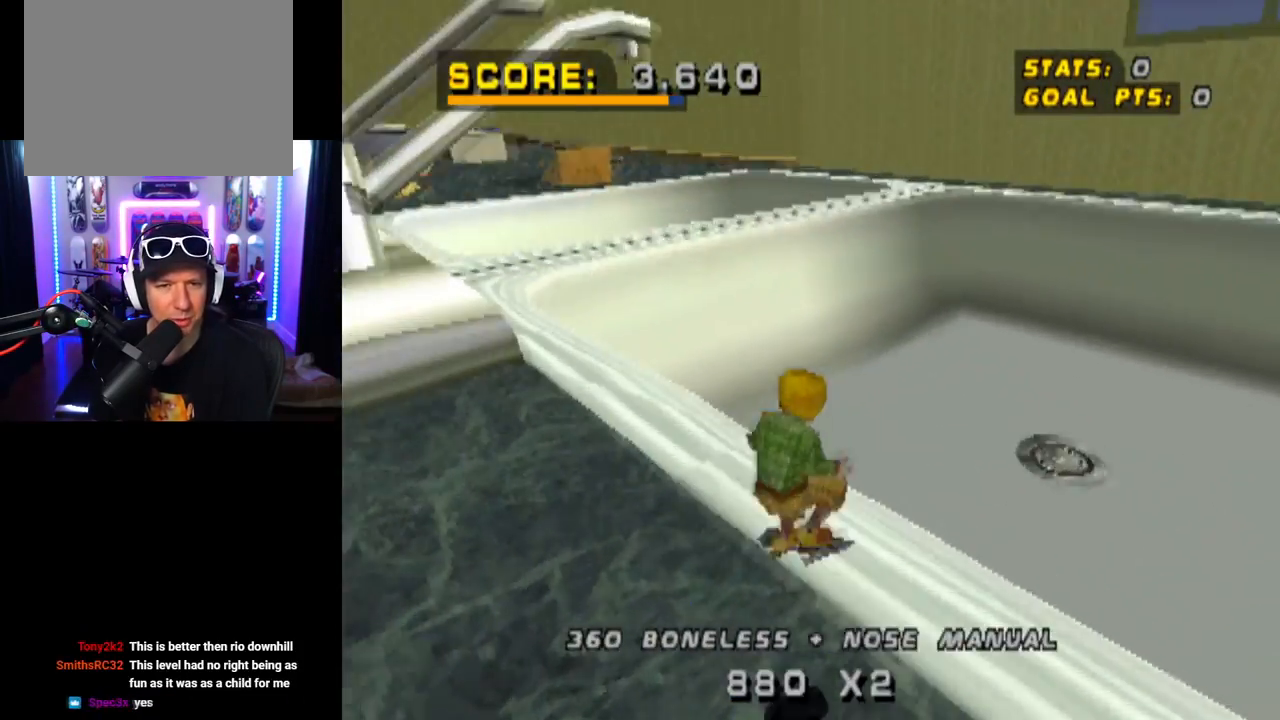
{"buttons": ["CROSS"], "left_stick": "center", "right_stick": "center", "events": [[33, "DPAD_LEFT", "up"], [100, "CROSS", "down"], [117, "TRIANGLE", "up"]]}
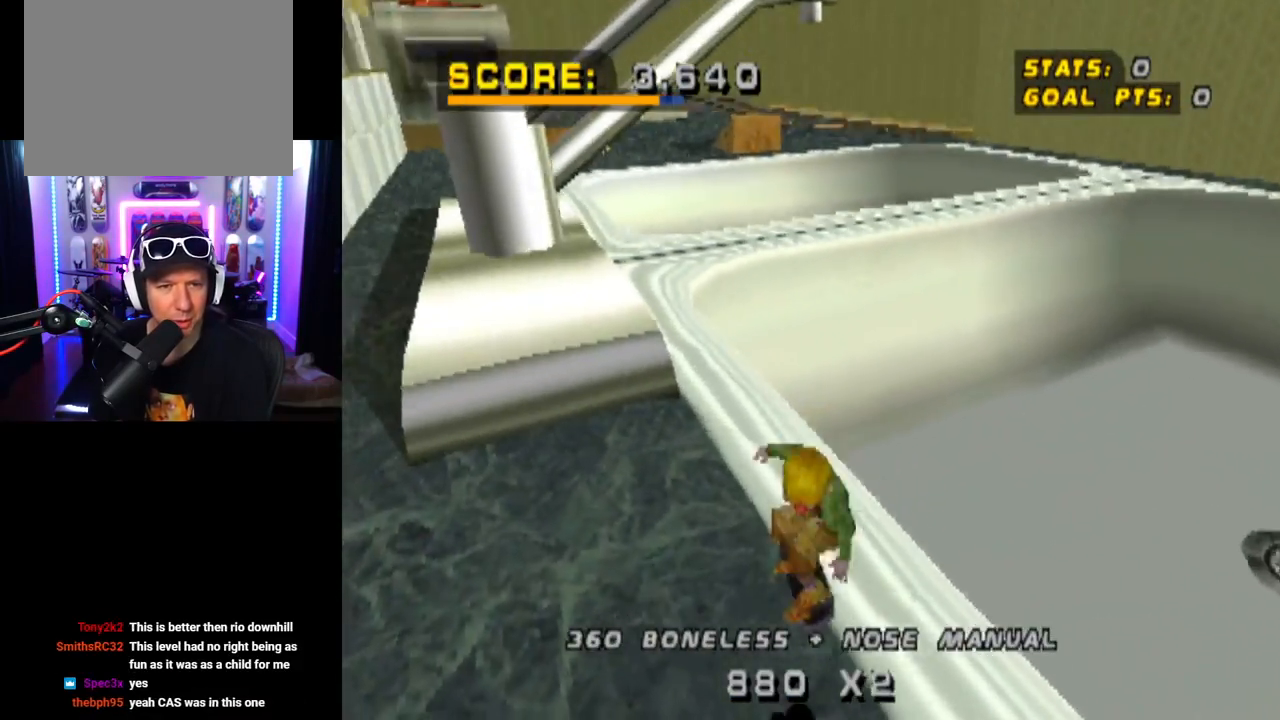
{"buttons": ["CROSS"], "left_stick": "center", "right_stick": "center", "events": [[267, "DPAD_LEFT", "down"], [450, "DPAD_LEFT", "up"]]}
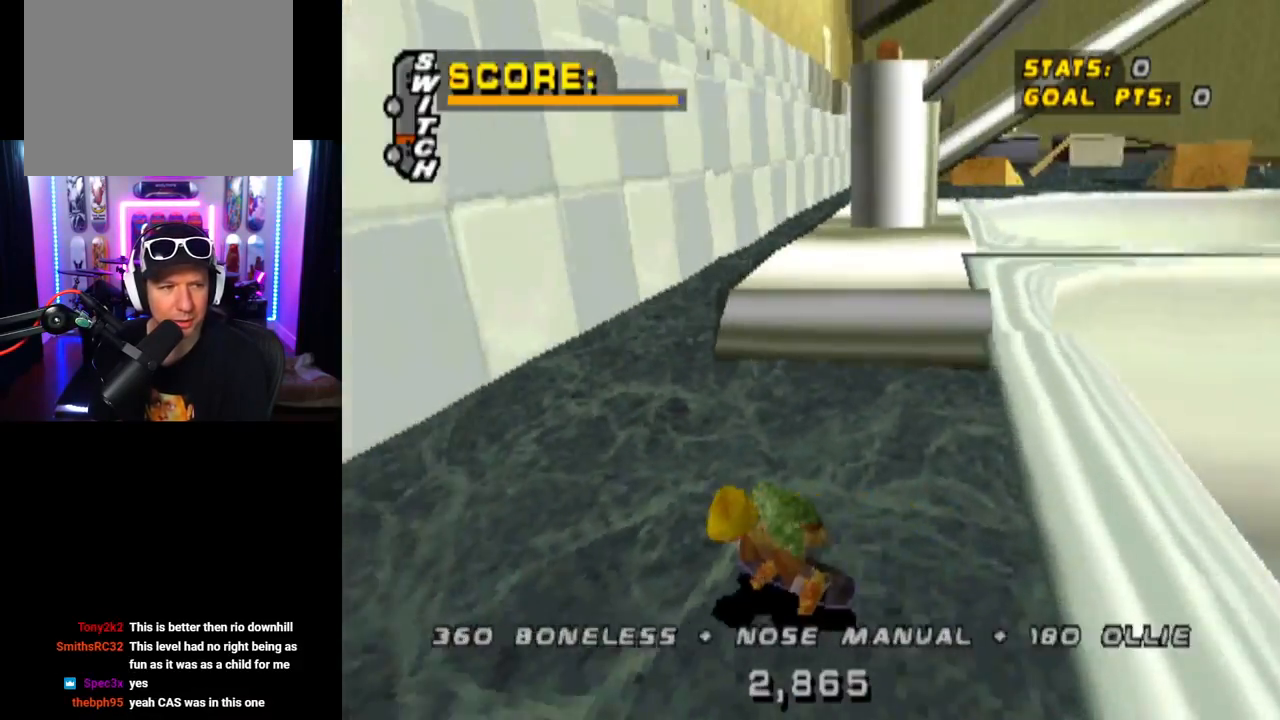
{"buttons": [], "left_stick": "center", "right_stick": "center", "events": [[33, "CROSS", "up"]]}
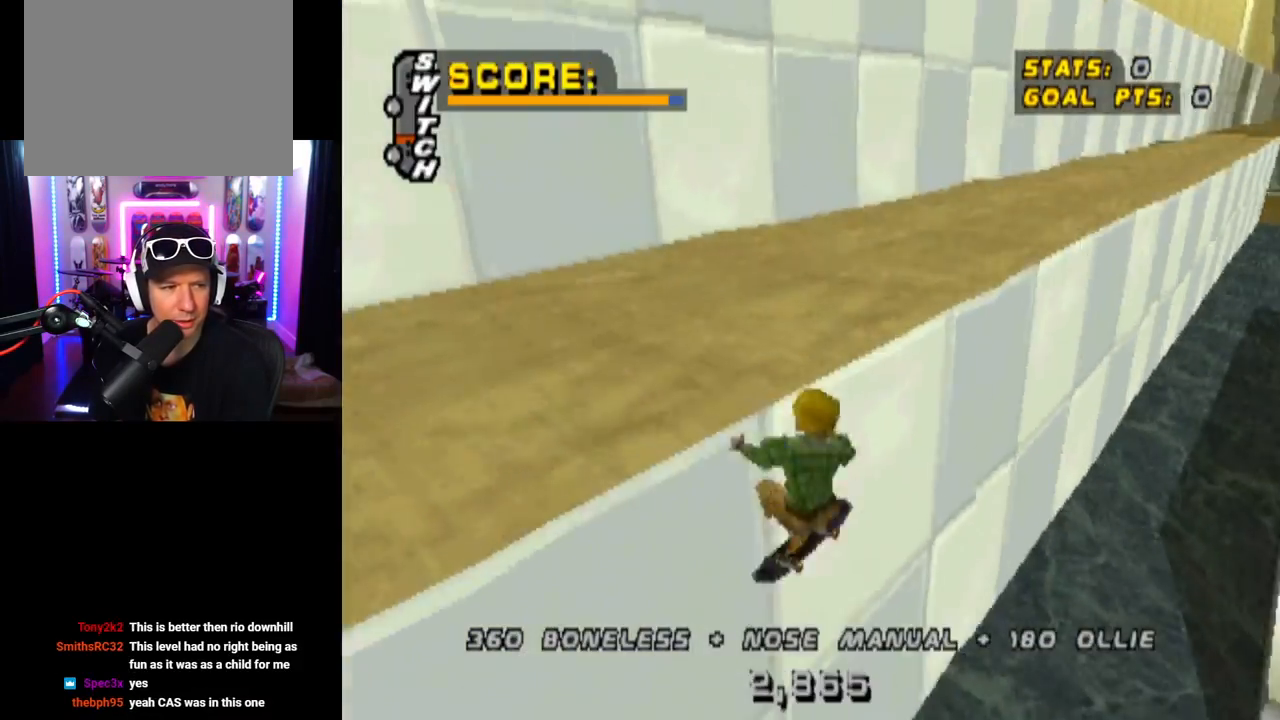
{"buttons": [], "left_stick": "center", "right_stick": "center", "events": []}
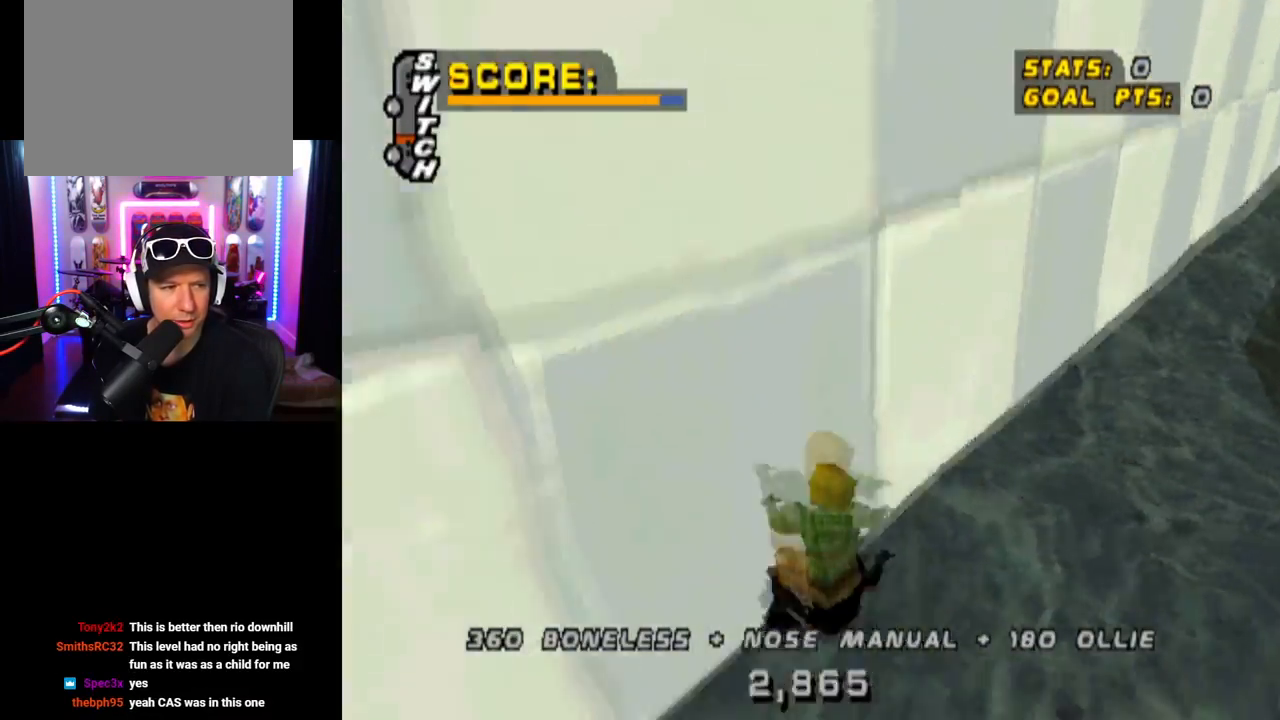
{"buttons": ["CROSS", "DPAD_RIGHT"], "left_stick": "center", "right_stick": "center", "events": [[250, "CROSS", "down"], [434, "DPAD_RIGHT", "down"]]}
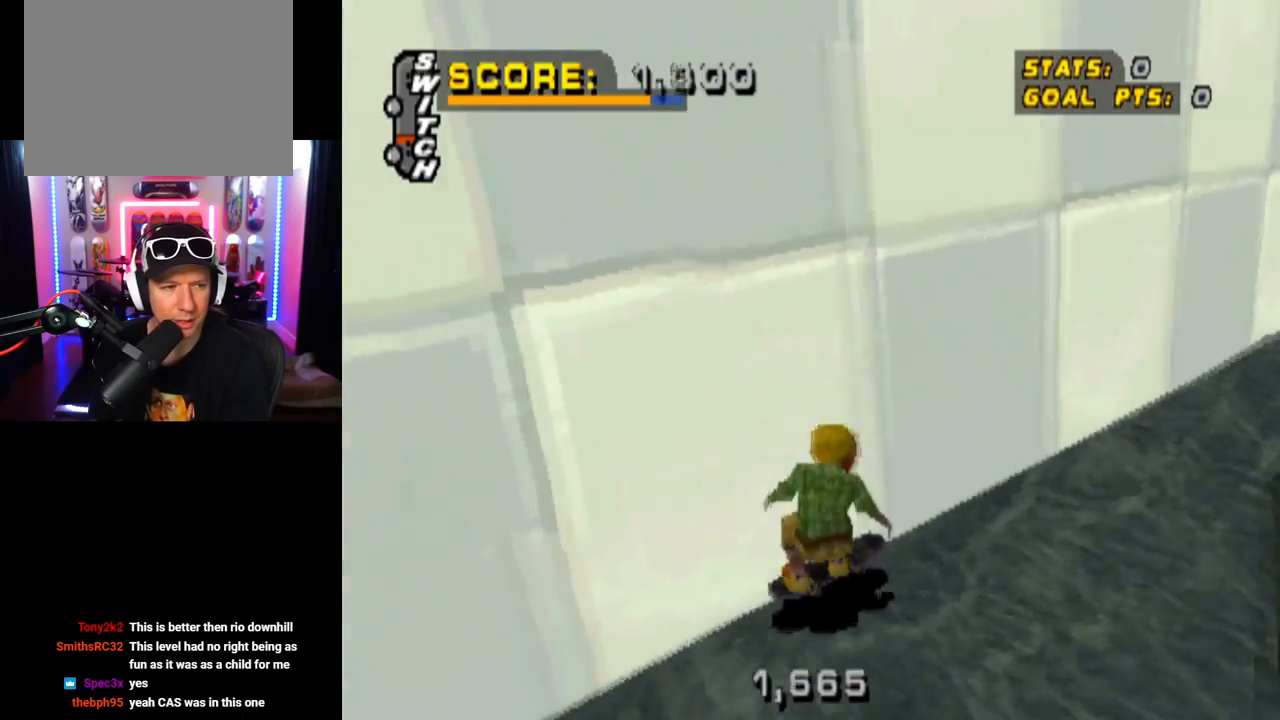
{"buttons": ["CROSS", "DPAD_DOWN", "DPAD_LEFT"], "left_stick": "center", "right_stick": "center", "events": [[66, "DPAD_RIGHT", "up"], [400, "DPAD_LEFT", "down"], [417, "DPAD_DOWN", "down"]]}
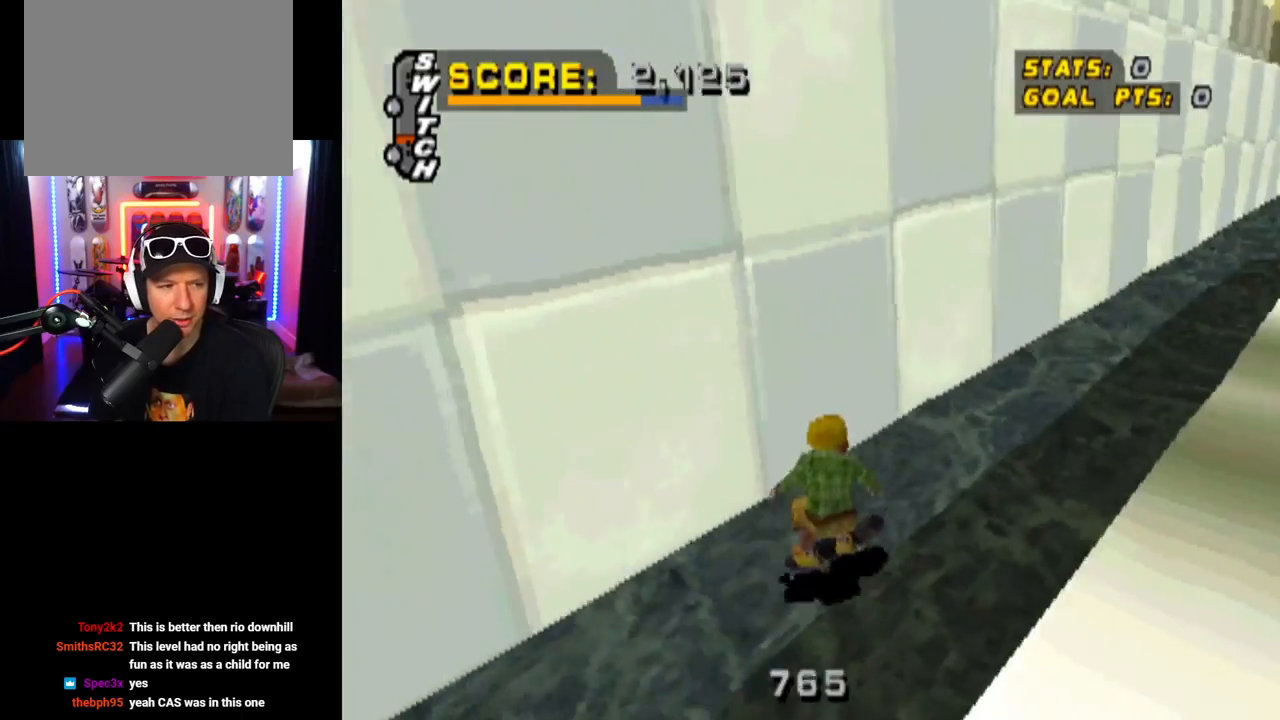
{"buttons": ["TRIANGLE"], "left_stick": "center", "right_stick": "center", "events": [[167, "DPAD_DOWN", "up"], [217, "DPAD_LEFT", "up"], [384, "TRIANGLE", "down"], [401, "CROSS", "up"]]}
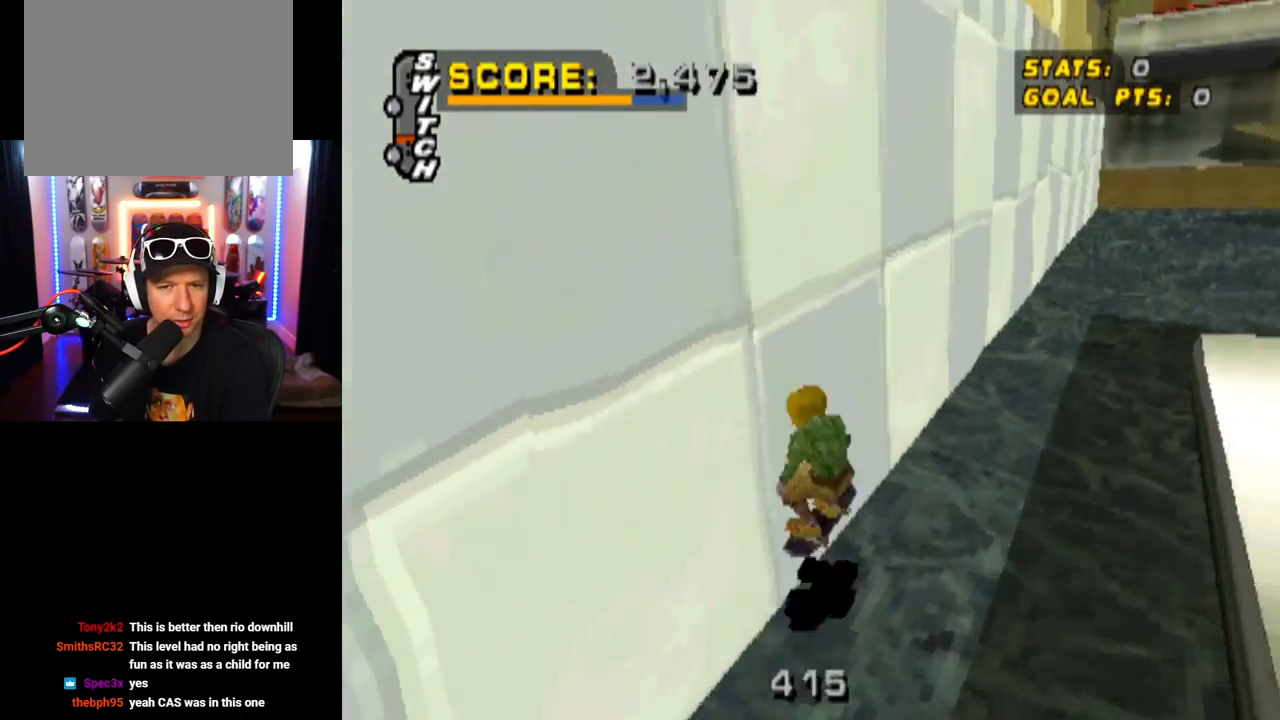
{"buttons": ["CROSS", "TRIANGLE"], "left_stick": "center", "right_stick": "center", "events": [[33, "CROSS", "down"], [50, "DPAD_UP", "down"], [166, "CROSS", "up"], [166, "DPAD_UP", "up"], [283, "CROSS", "down"], [283, "DPAD_UP", "down"], [350, "DPAD_UP", "up"]]}
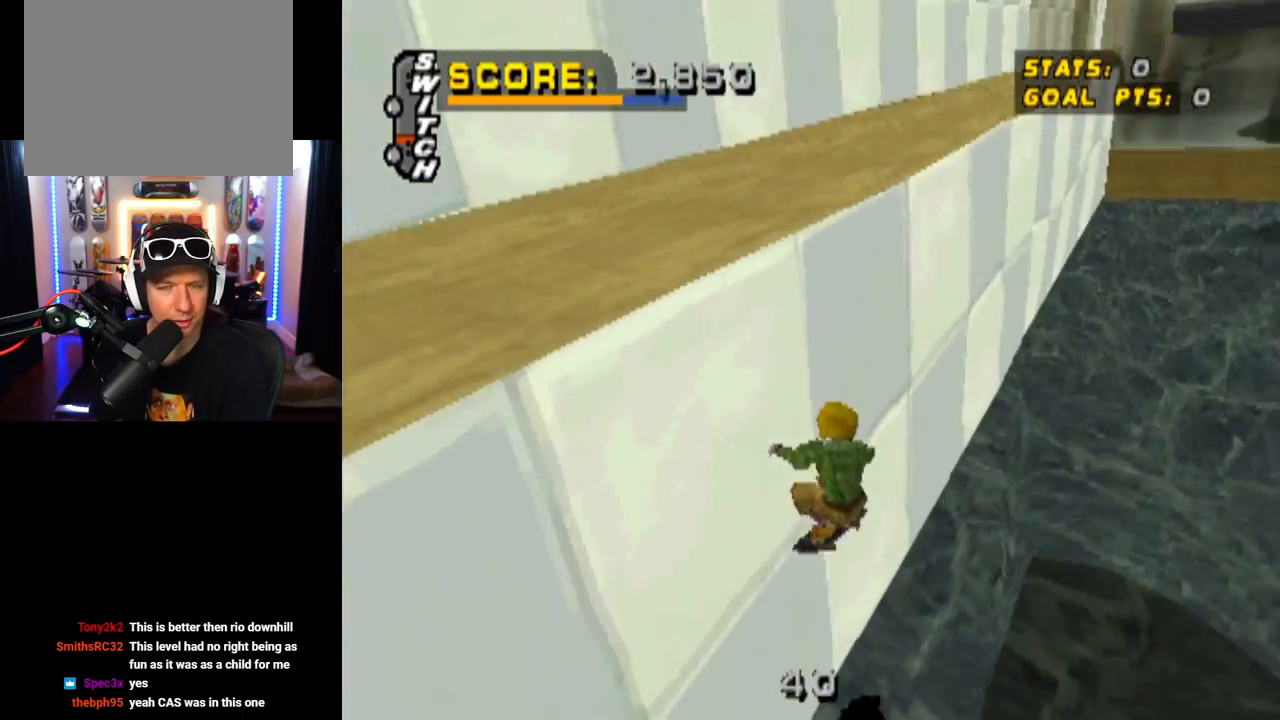
{"buttons": ["CROSS"], "left_stick": "center", "right_stick": "center", "events": [[267, "DPAD_RIGHT", "down"], [334, "TRIANGLE", "up"], [467, "DPAD_RIGHT", "up"]]}
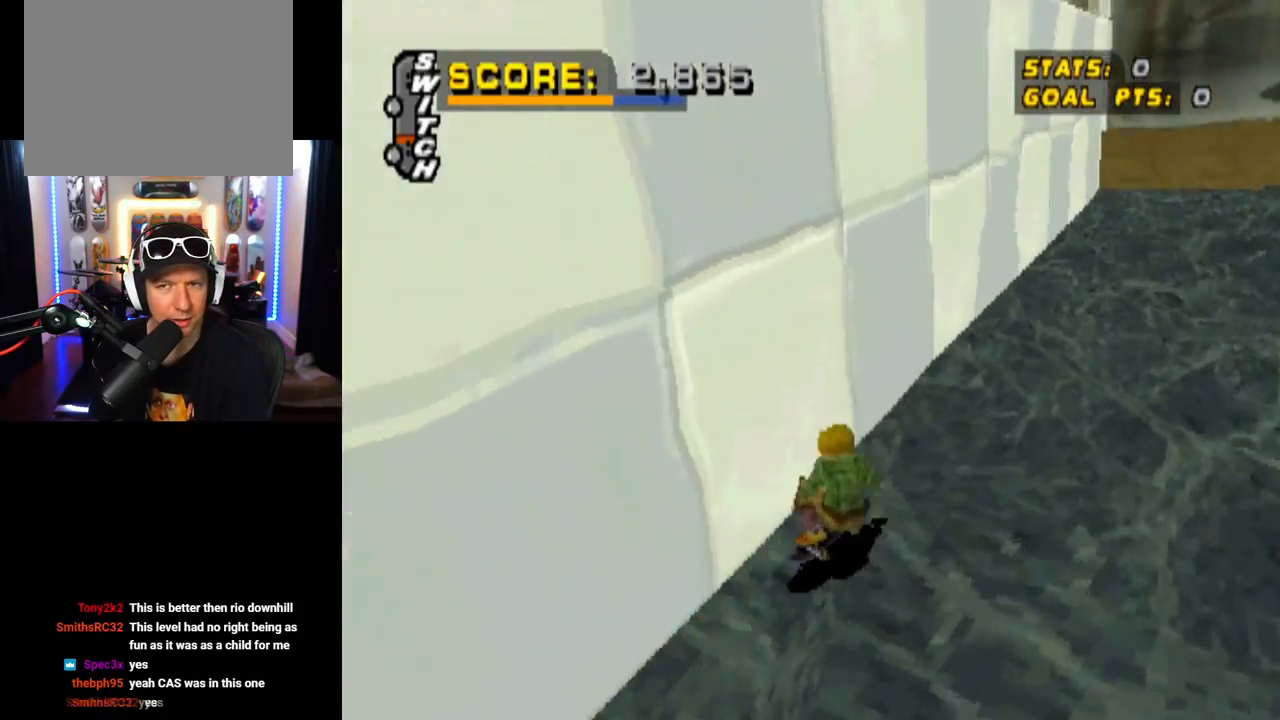
{"buttons": ["CROSS", "DPAD_LEFT"], "left_stick": "center", "right_stick": "center", "events": [[333, "DPAD_LEFT", "down"]]}
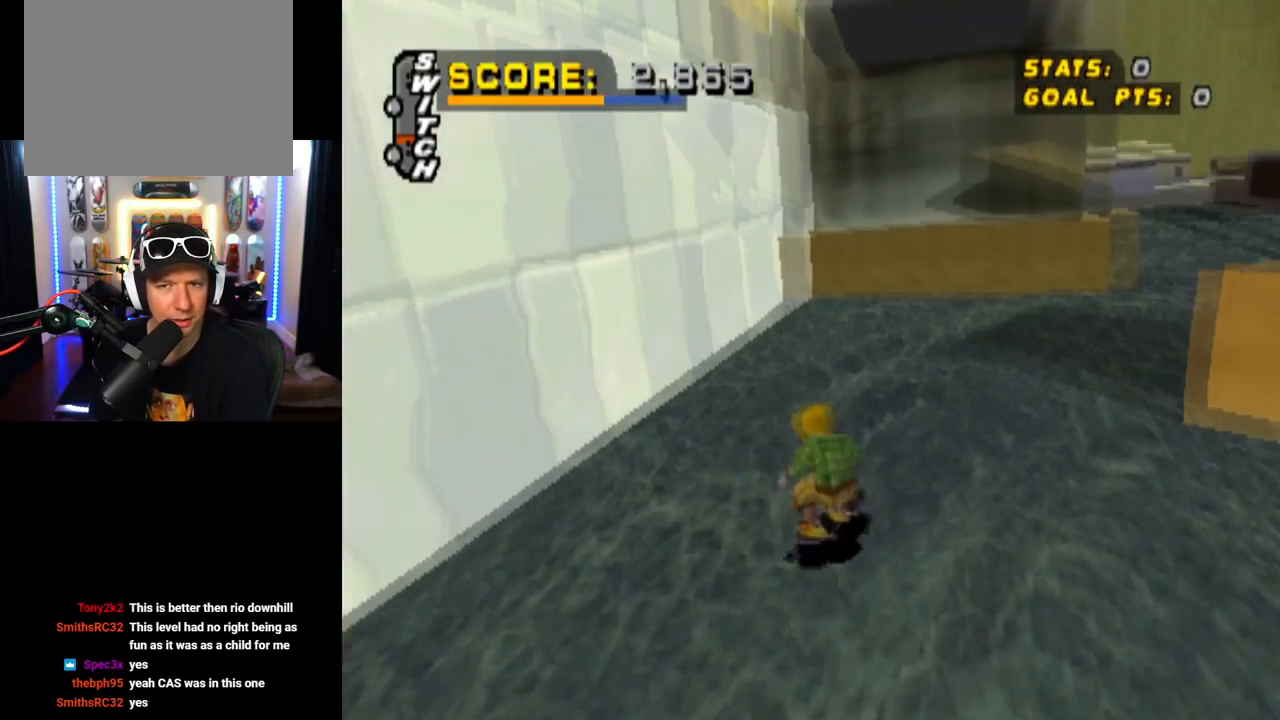
{"buttons": ["CROSS", "DPAD_DOWN", "DPAD_RIGHT"], "left_stick": "center", "right_stick": "center", "events": [[17, "DPAD_LEFT", "up"], [117, "DPAD_UP", "down"], [150, "DPAD_LEFT", "down"], [250, "DPAD_LEFT", "up"], [267, "DPAD_UP", "up"], [350, "DPAD_RIGHT", "down"], [384, "DPAD_DOWN", "down"]]}
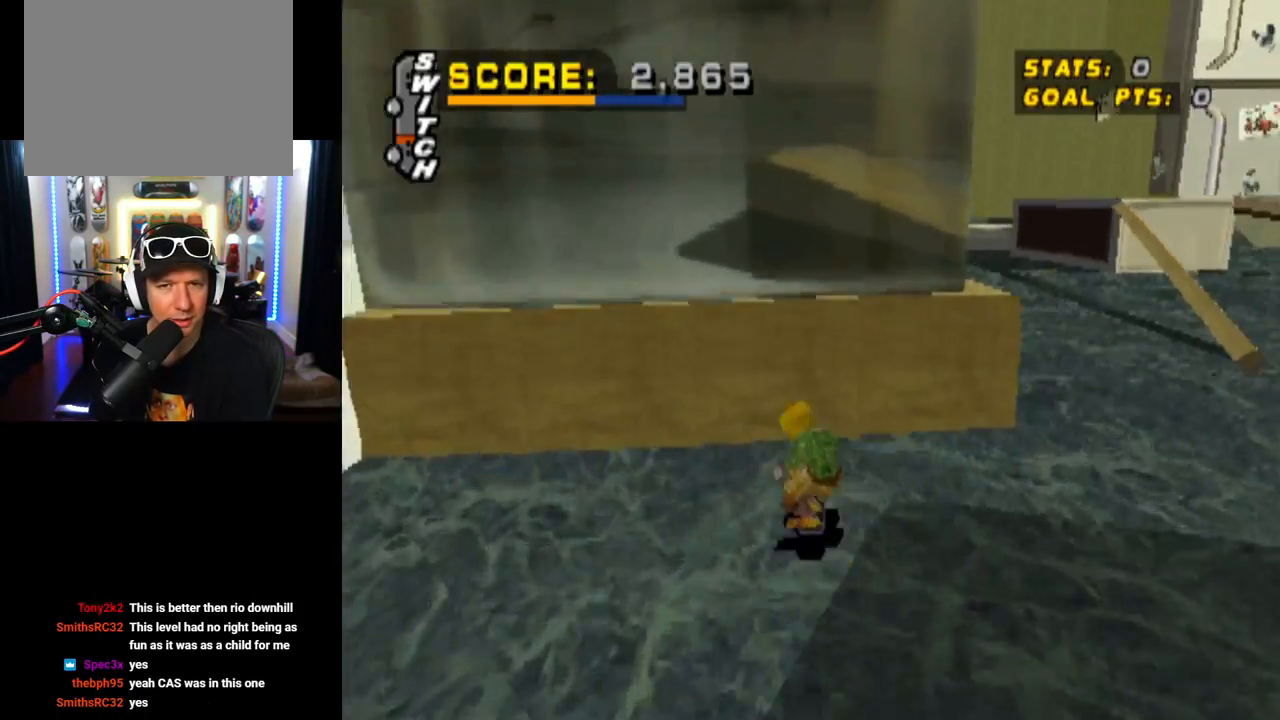
{"buttons": [], "left_stick": "center", "right_stick": "center", "events": [[133, "DPAD_RIGHT", "up"], [150, "DPAD_DOWN", "up"], [250, "CROSS", "up"], [250, "DPAD_LEFT", "down"], [283, "CROSS", "down"], [317, "DPAD_LEFT", "up"], [467, "CROSS", "up"]]}
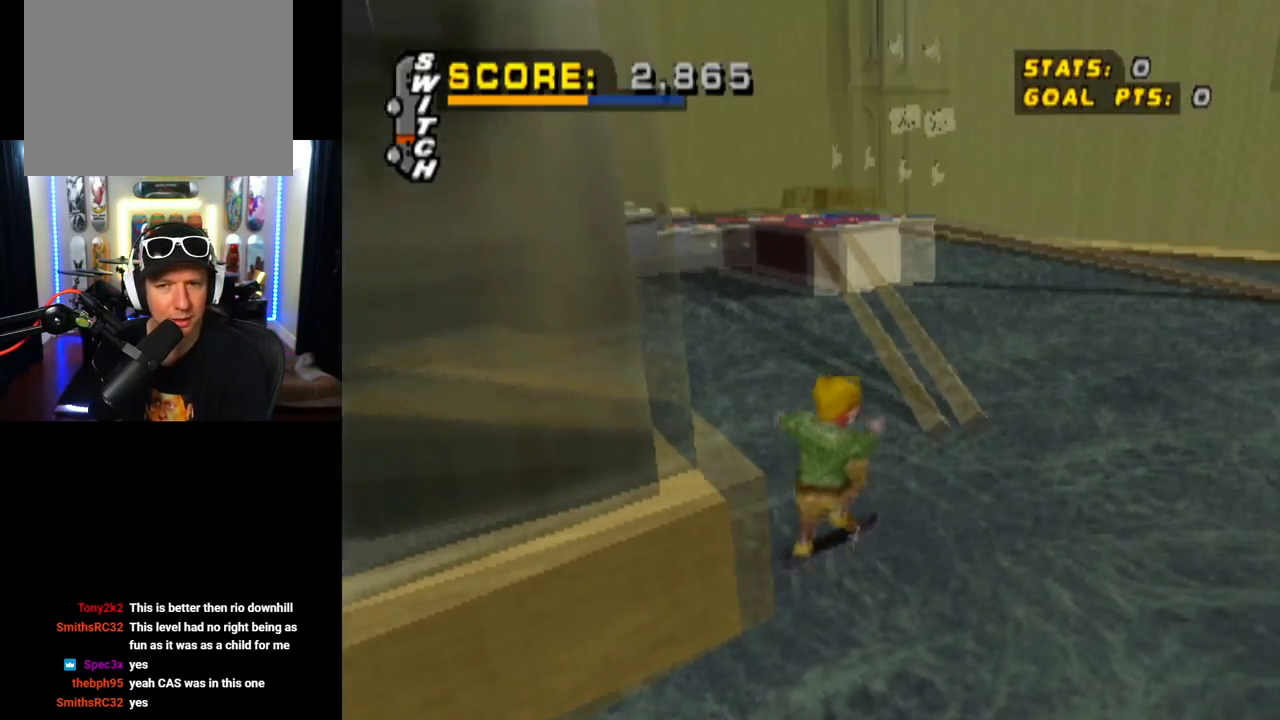
{"buttons": ["CROSS", "DPAD_DOWN", "DPAD_LEFT"], "left_stick": "center", "right_stick": "center", "events": [[401, "CROSS", "down"], [434, "DPAD_DOWN", "down"], [451, "DPAD_LEFT", "down"]]}
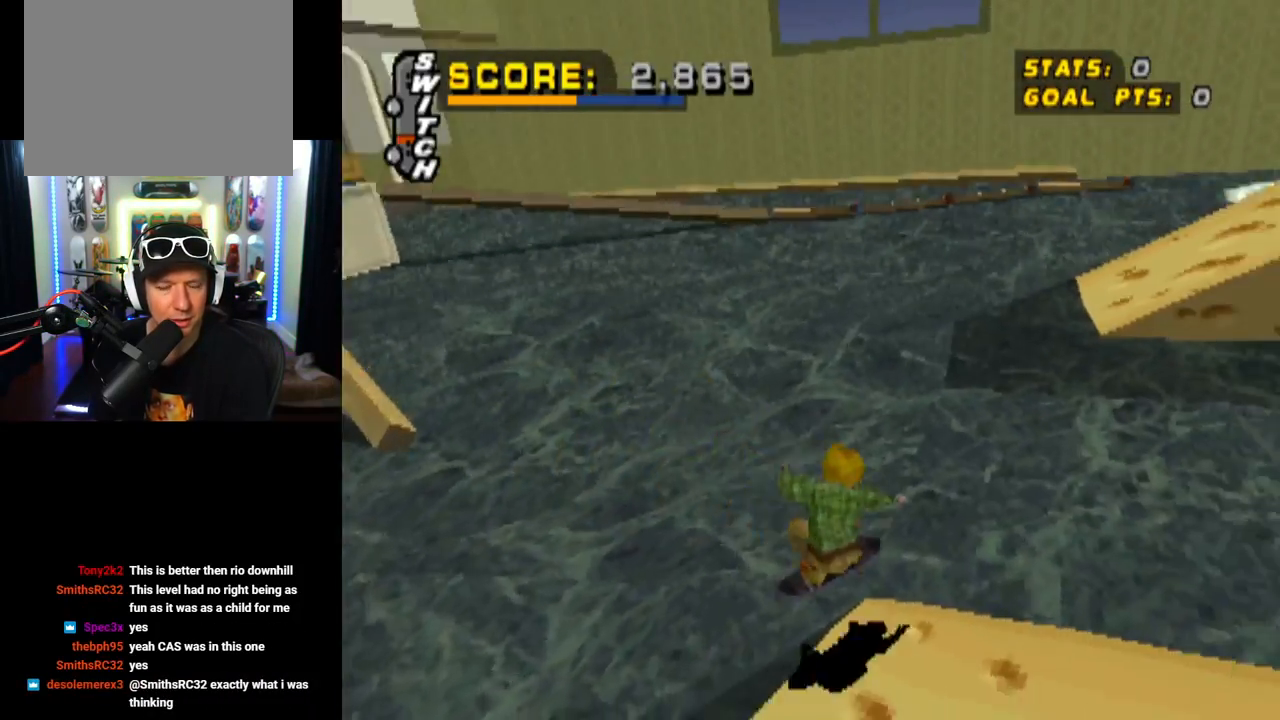
{"buttons": ["CROSS", "DPAD_DOWN", "DPAD_LEFT"], "left_stick": "center", "right_stick": "center", "events": []}
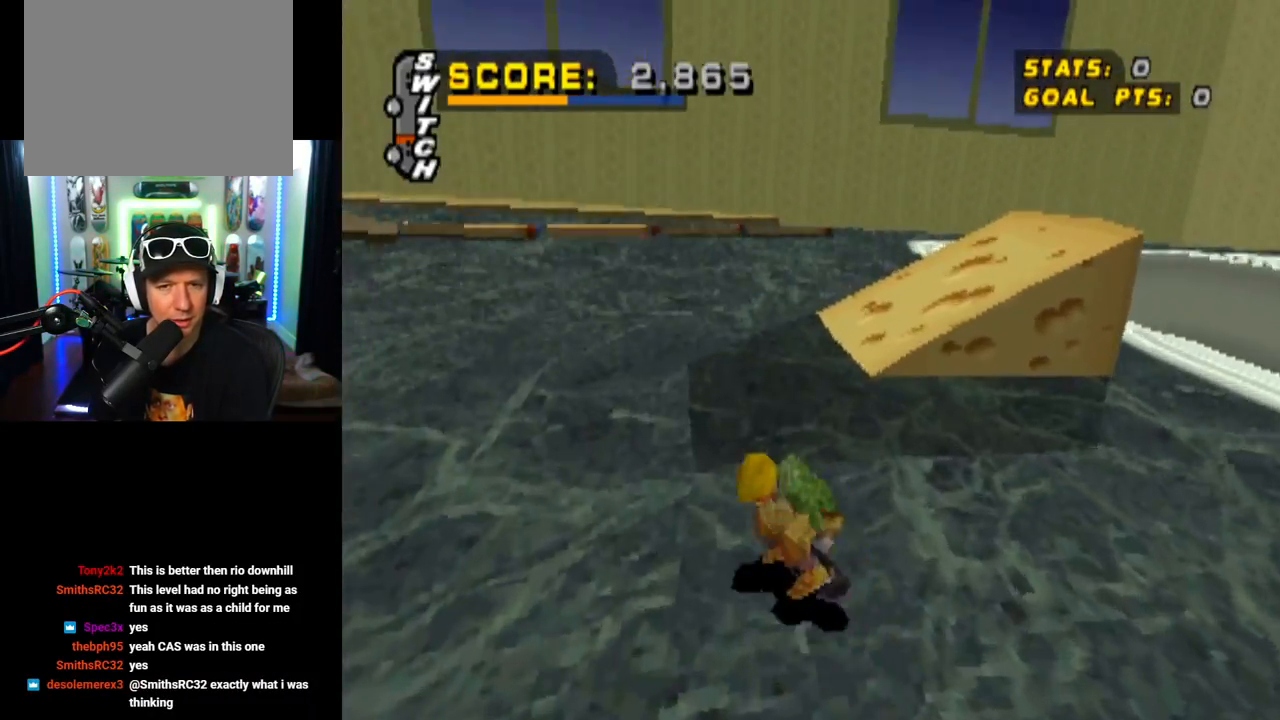
{"buttons": ["CROSS"], "left_stick": "center", "right_stick": "center", "events": [[117, "DPAD_DOWN", "up"], [167, "DPAD_LEFT", "up"]]}
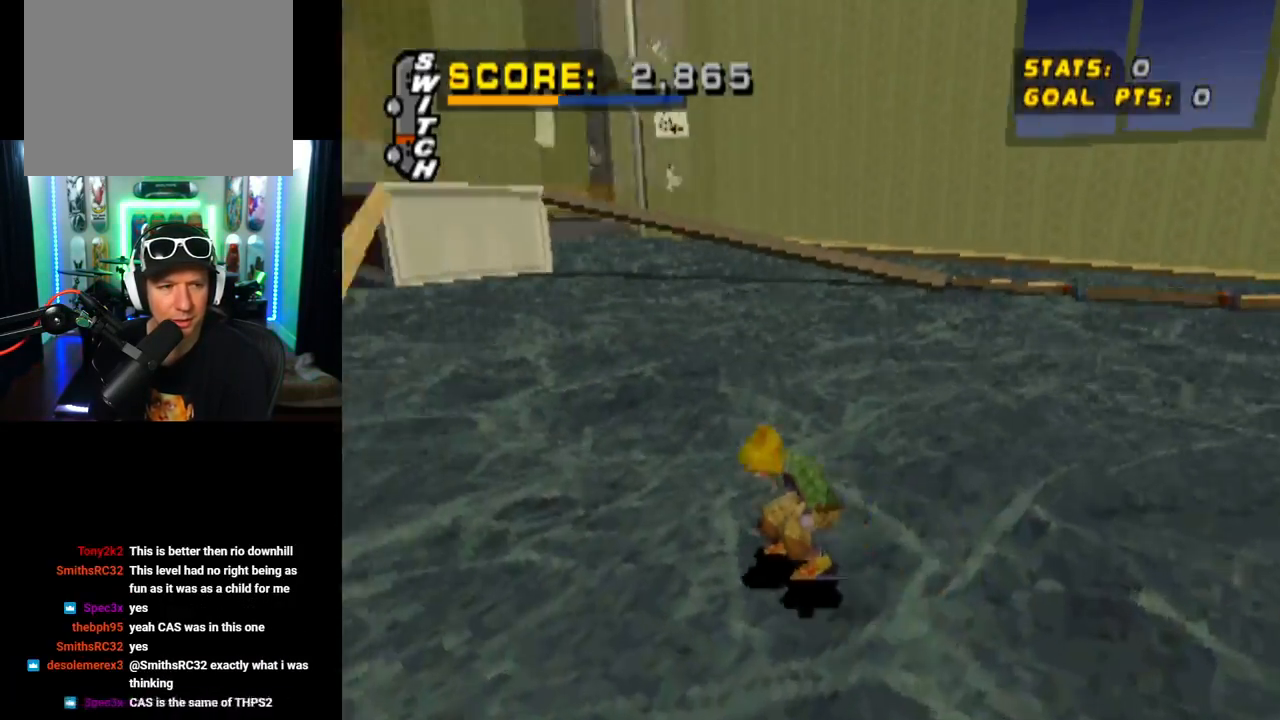
{"buttons": ["TRIANGLE"], "left_stick": "center", "right_stick": "center", "events": [[233, "DPAD_LEFT", "down"], [283, "TRIANGLE", "down"], [317, "CROSS", "up"], [400, "DPAD_LEFT", "up"]]}
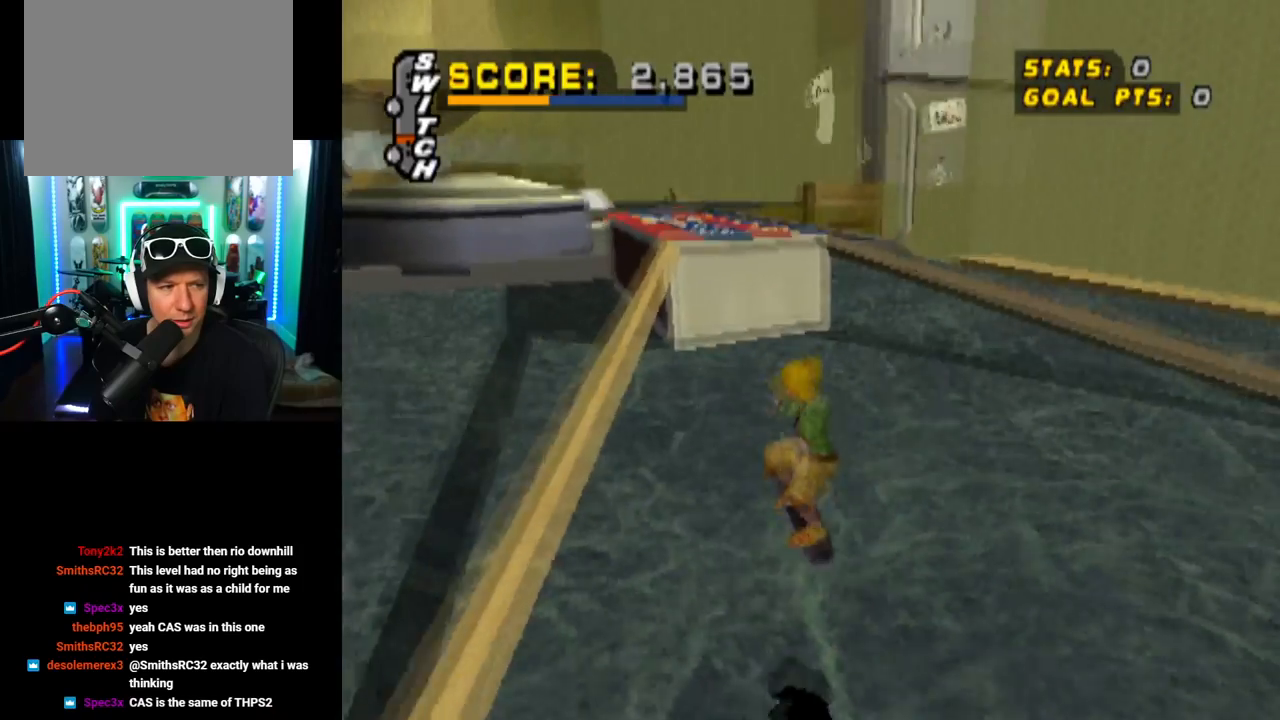
{"buttons": ["CROSS", "TRIANGLE"], "left_stick": "center", "right_stick": "center", "events": [[134, "CROSS", "down"]]}
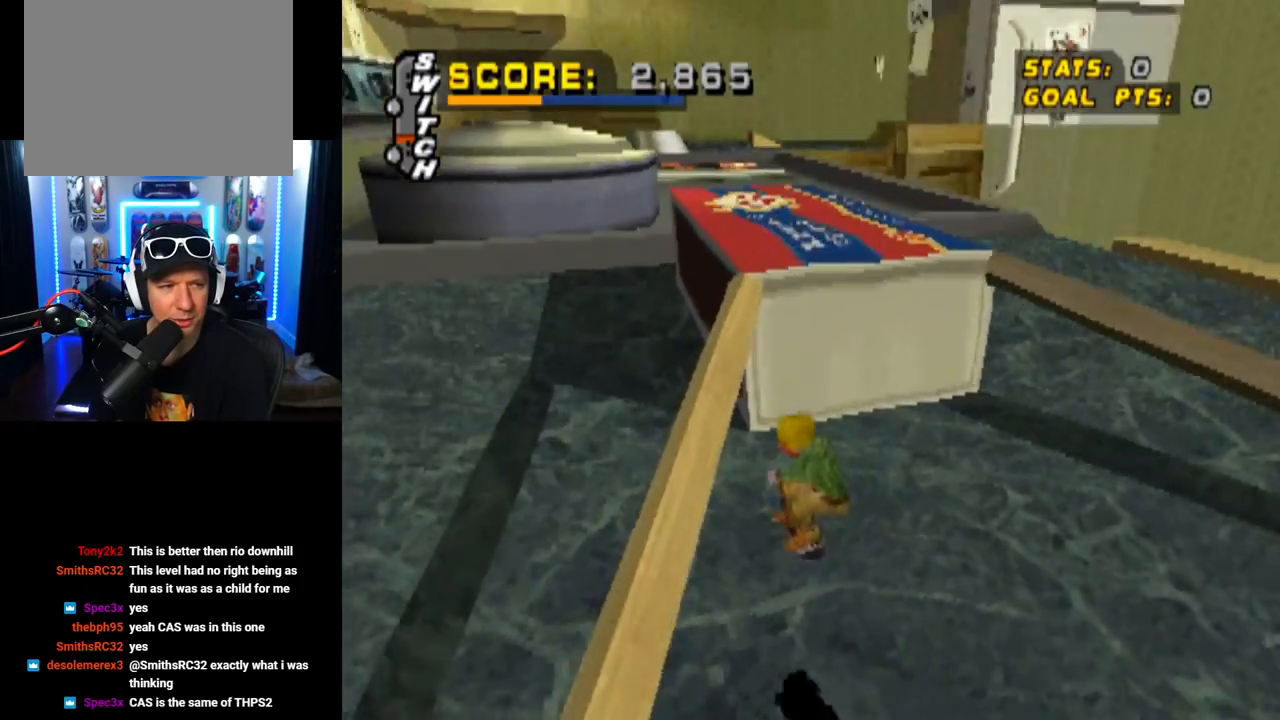
{"buttons": ["CROSS"], "left_stick": "center", "right_stick": "center", "events": [[116, "DPAD_LEFT", "down"], [133, "DPAD_DOWN", "down"], [317, "TRIANGLE", "up"], [400, "DPAD_DOWN", "up"], [417, "DPAD_LEFT", "up"]]}
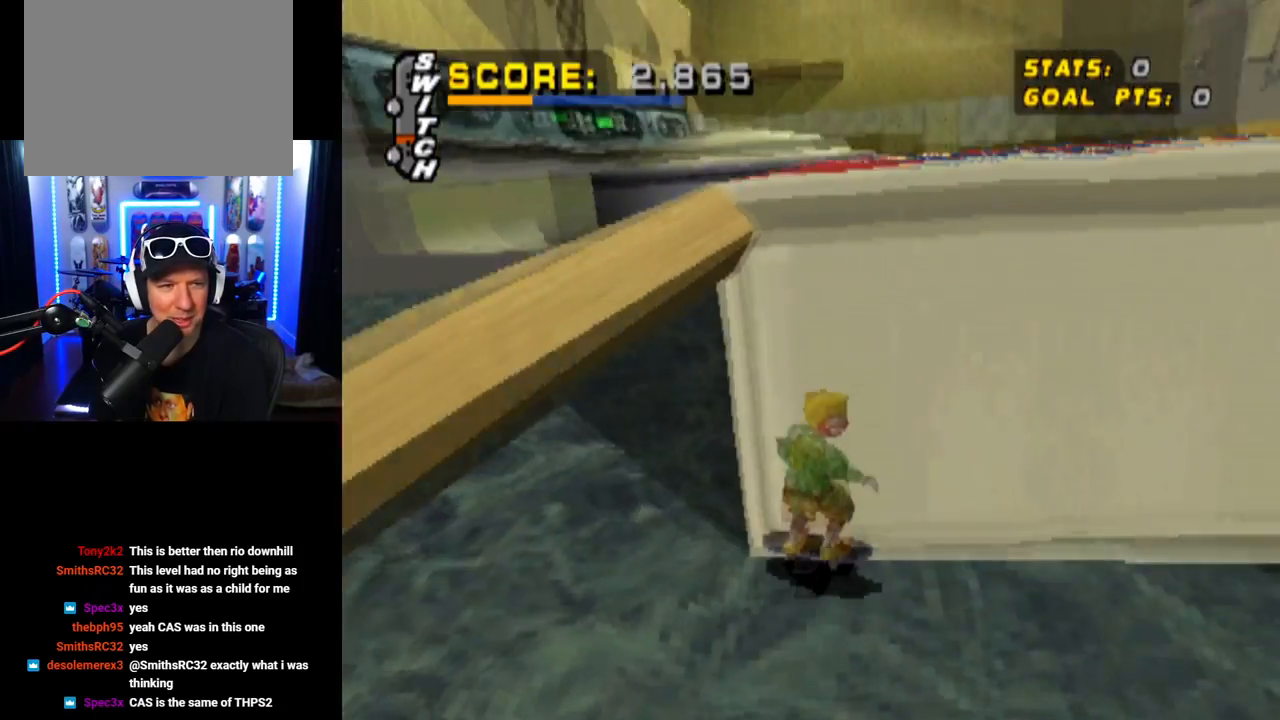
{"buttons": ["CROSS"], "left_stick": "center", "right_stick": "center", "events": [[184, "DPAD_RIGHT", "down"], [284, "DPAD_RIGHT", "up"]]}
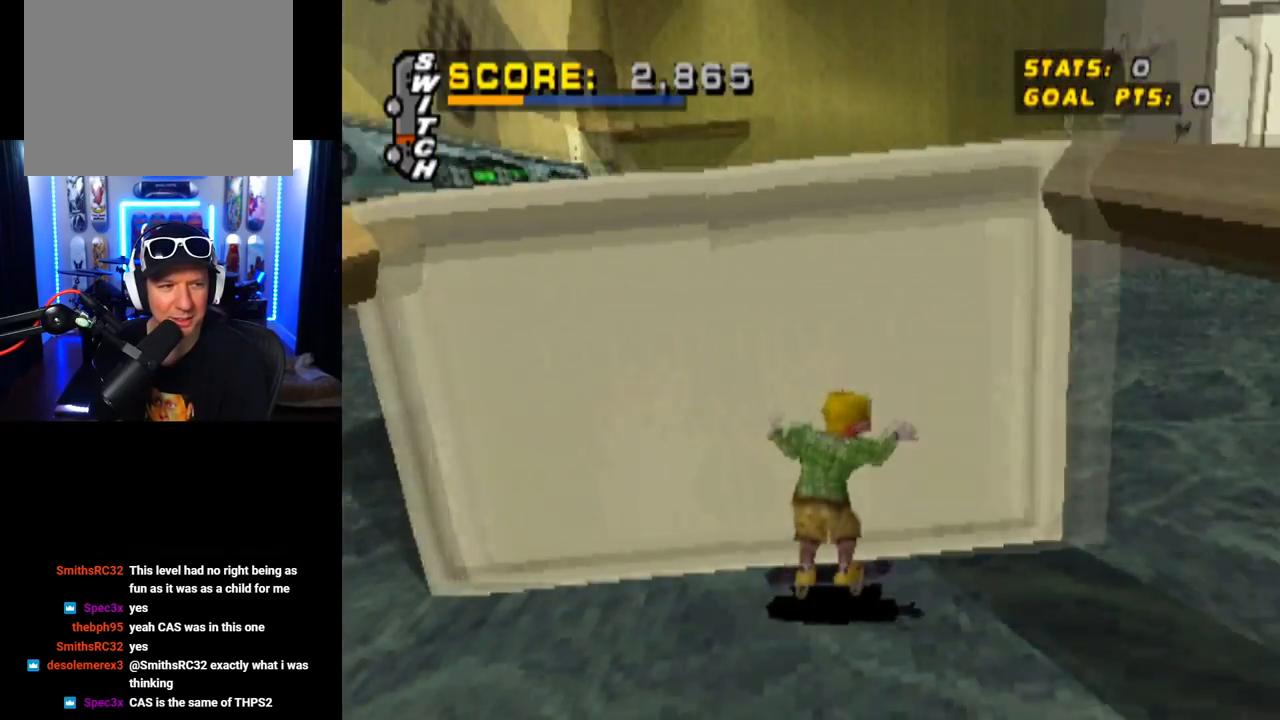
{"buttons": ["CROSS", "DPAD_DOWN", "DPAD_LEFT"], "left_stick": "center", "right_stick": "center", "events": [[183, "DPAD_DOWN", "down"], [200, "DPAD_LEFT", "down"]]}
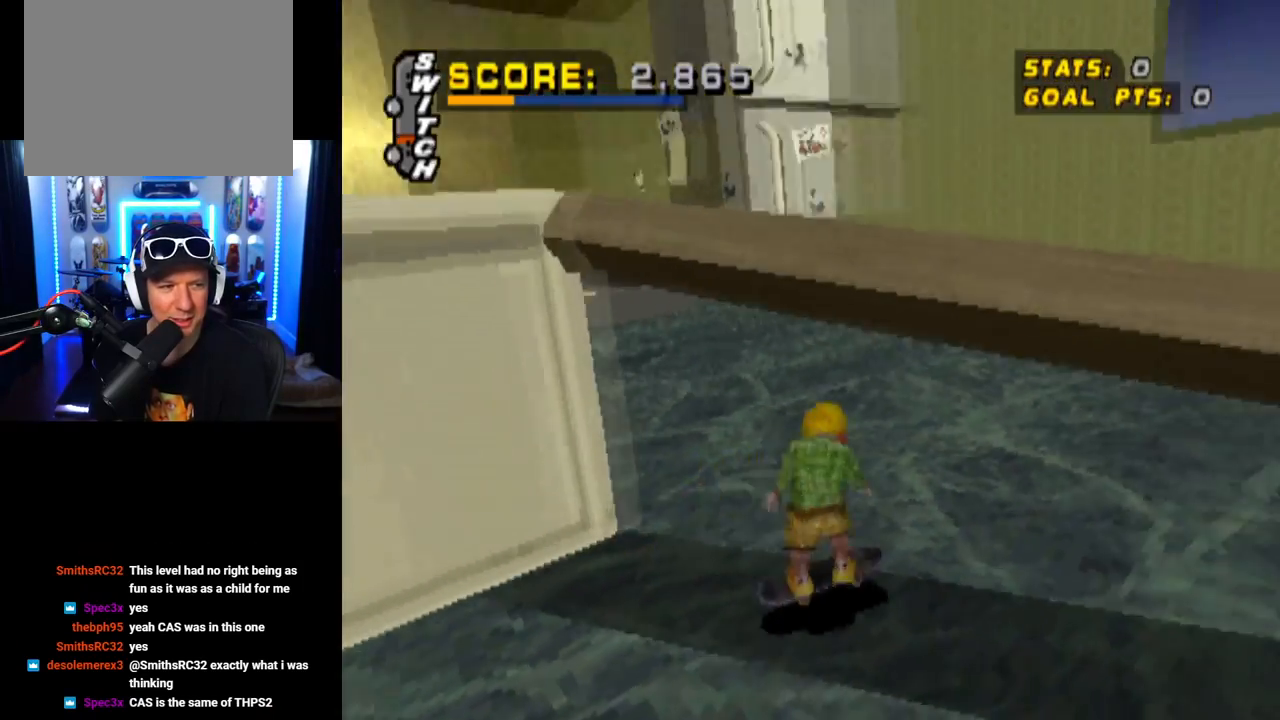
{"buttons": ["CROSS", "DPAD_DOWN", "DPAD_LEFT"], "left_stick": "center", "right_stick": "center", "events": []}